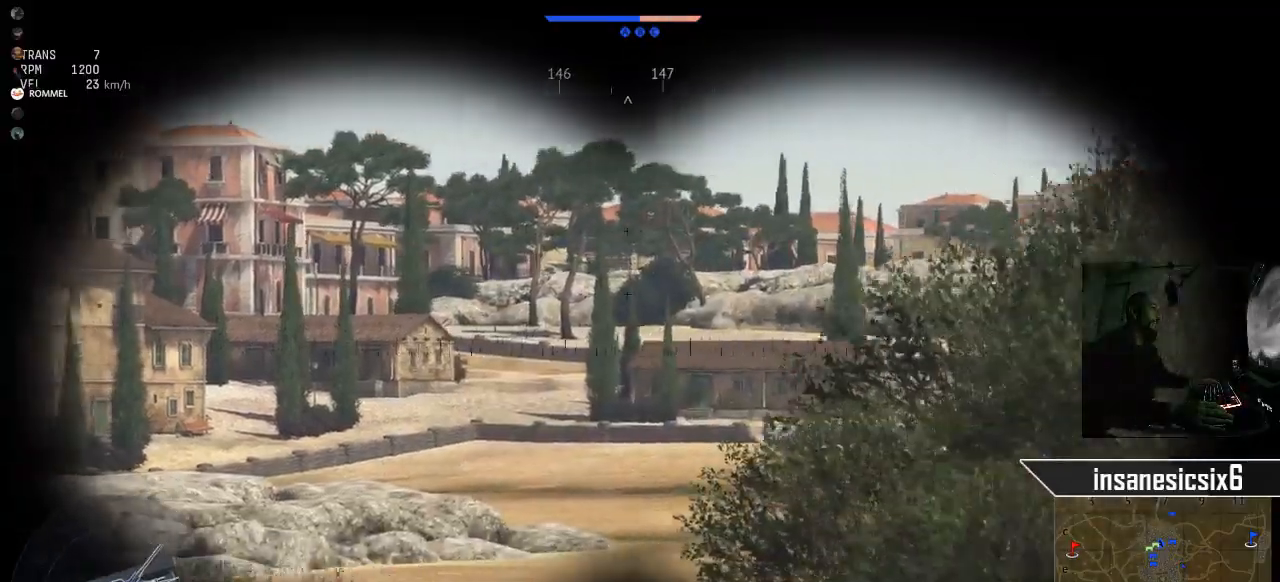
Gameplay with keyboard and mouse; each line is a JSON object with the keys and mouse buttons held at the frame after it. "events" lists presses ("down") and releases ("up") of "1", "2", "3", "4", "5", "a", "alt", "c", "caps_lock", "ctrl", "d", "e", "f", "g", "q", "r", "s", "shift", "space", "t", "tab", "v", "w", "x", "z", "mouse_left", "mouse_wheel" and "mouse_right" between this image and that frame as [ms after this image, input, new state], when the widget could be followed in between. "mouse_left", "mouse_wheel", "mouse_right" = the "left", "wheel", "right" buttons of the "mouse" list. No other keys are recorded. "wheel" means that the mouse wheel is clicked or scrolled. "mouse_move" is the direction in which the mouse moves at that frame (one of eight, or "still"), when it could be read.
{"keys": ["w"], "mouse": [], "mouse_move": "still", "events": []}
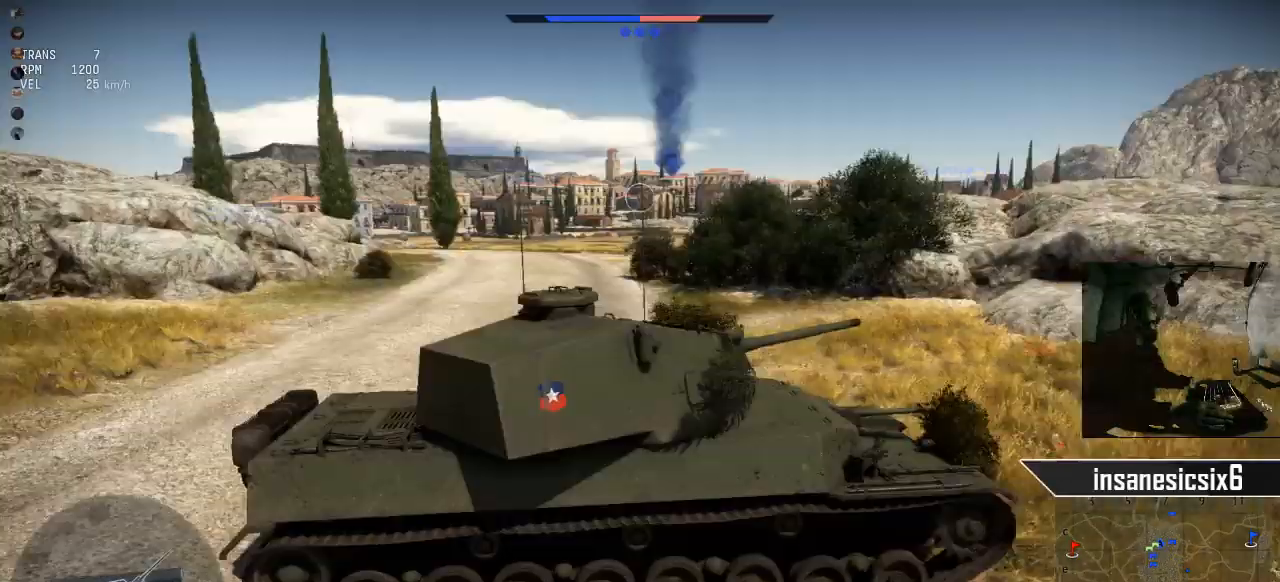
{"keys": ["w"], "mouse": [], "mouse_move": "still", "events": []}
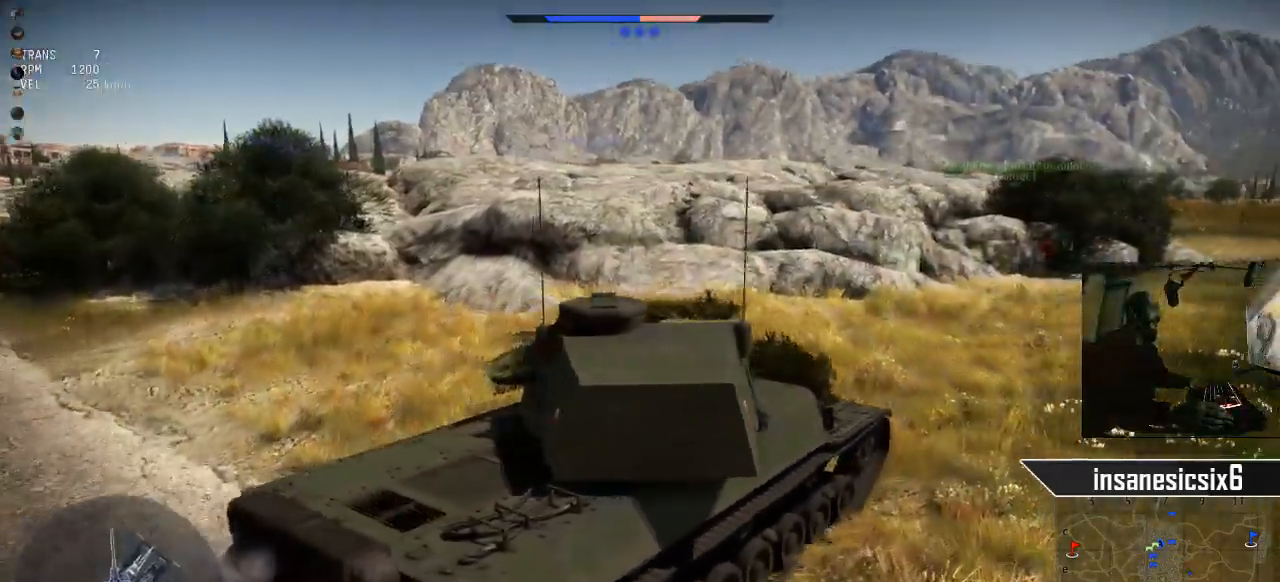
{"keys": ["d", "w"], "mouse": [], "mouse_move": "still", "events": [[234, "d", "down"]]}
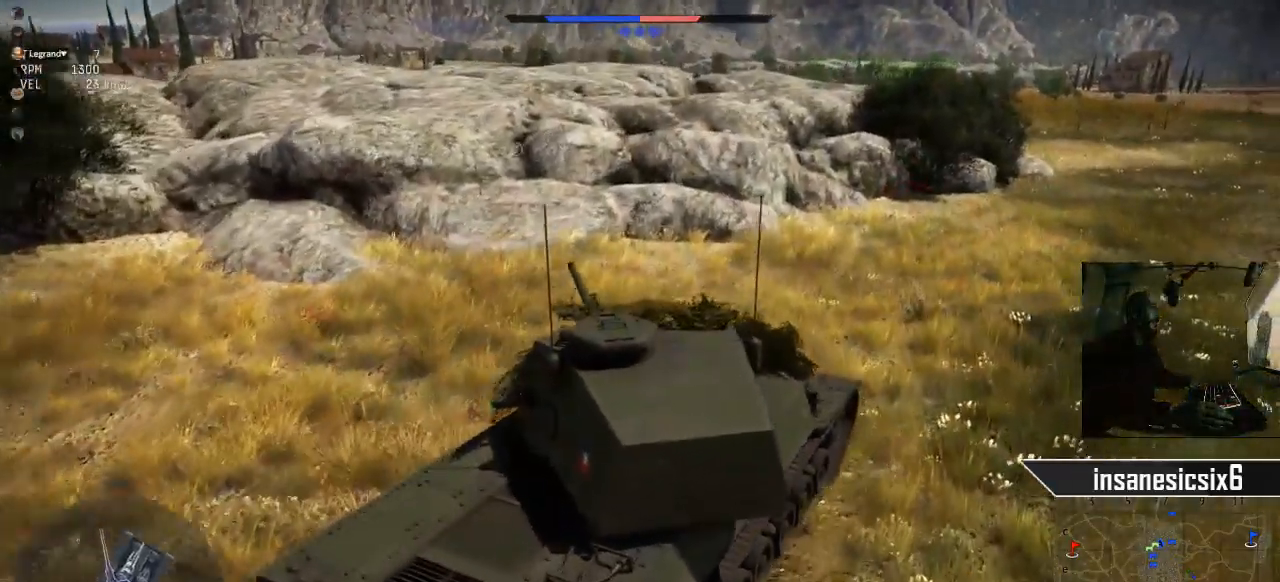
{"keys": ["w"], "mouse": [], "mouse_move": "still", "events": [[200, "d", "up"]]}
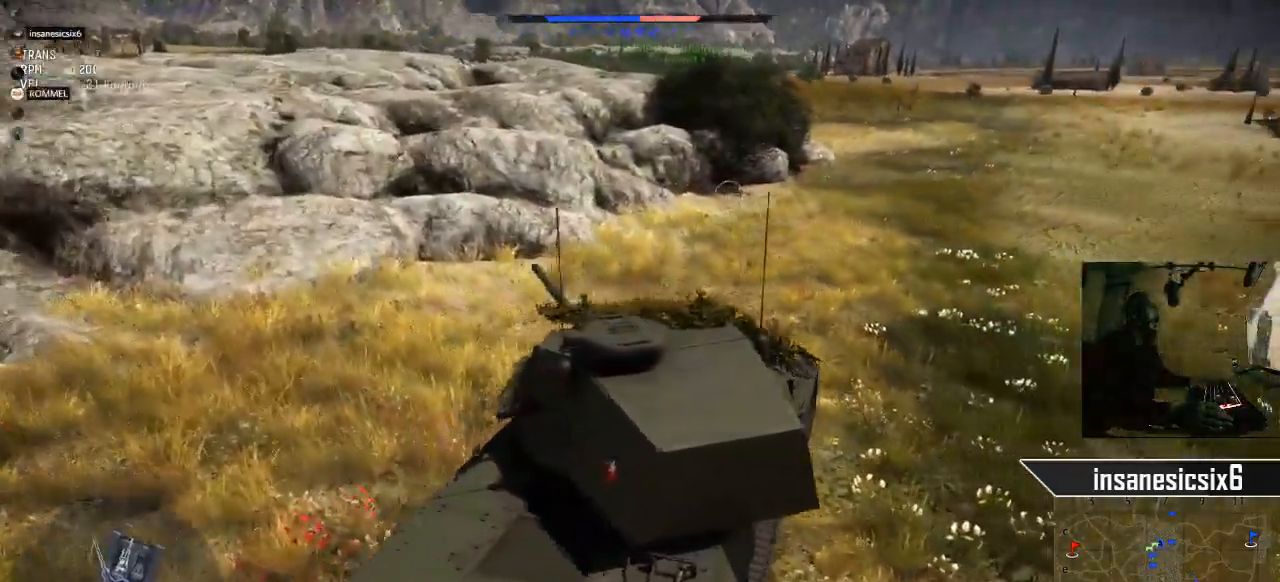
{"keys": ["w"], "mouse": [], "mouse_move": "still", "events": []}
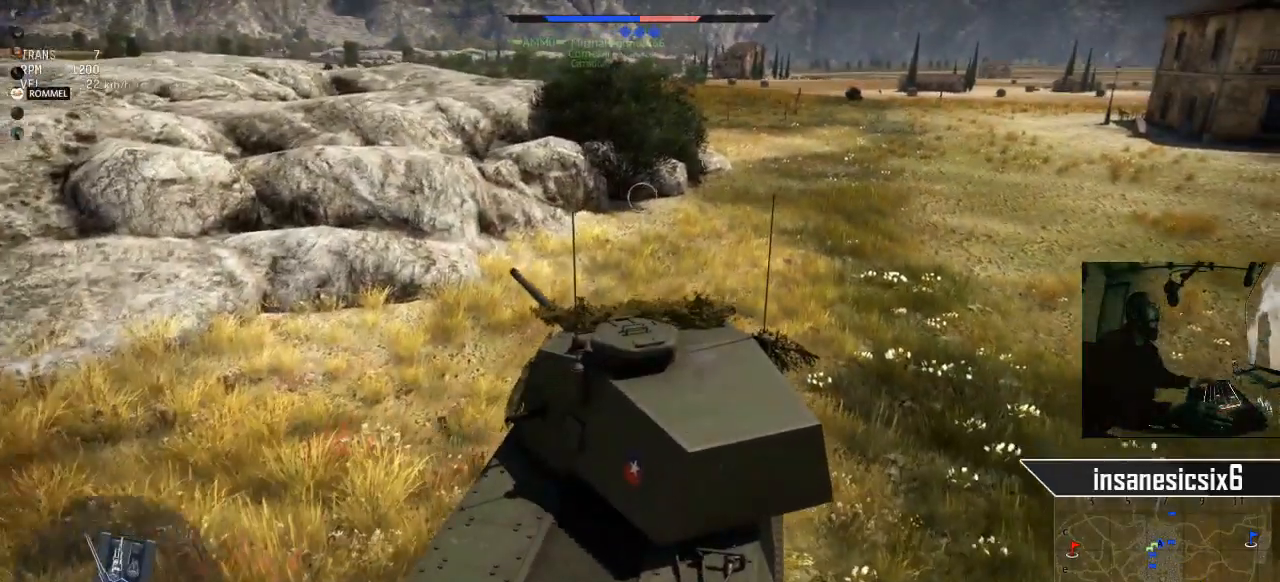
{"keys": ["d", "w"], "mouse": [], "mouse_move": "still", "events": [[500, "d", "down"]]}
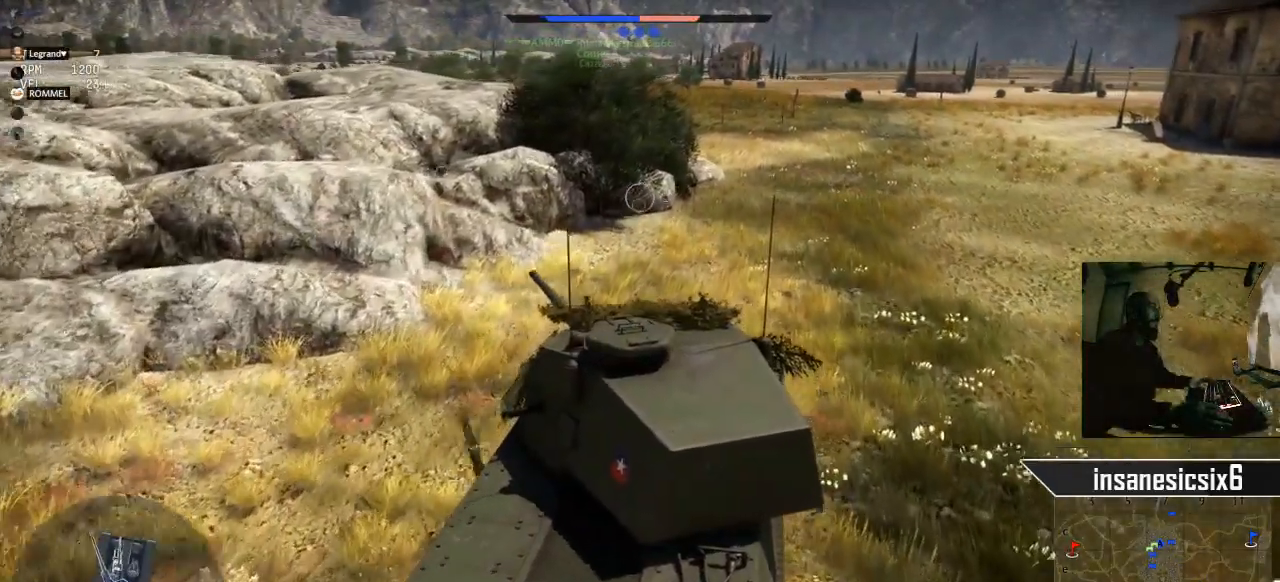
{"keys": ["w"], "mouse": [], "mouse_move": "still", "events": [[284, "d", "up"]]}
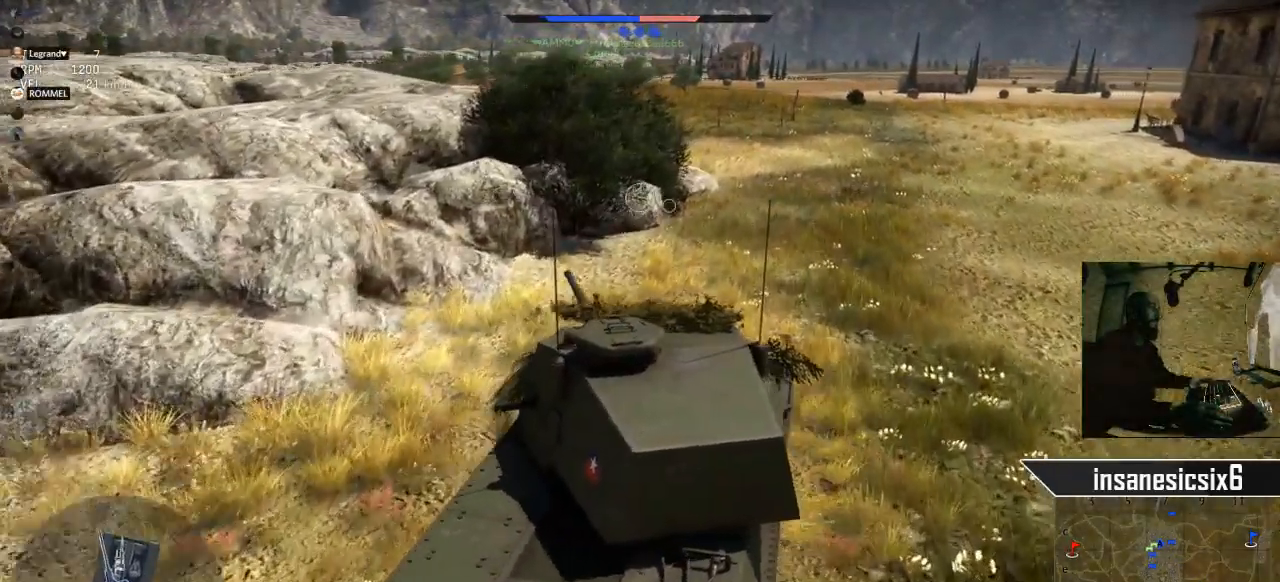
{"keys": ["w"], "mouse": [], "mouse_move": "still", "events": []}
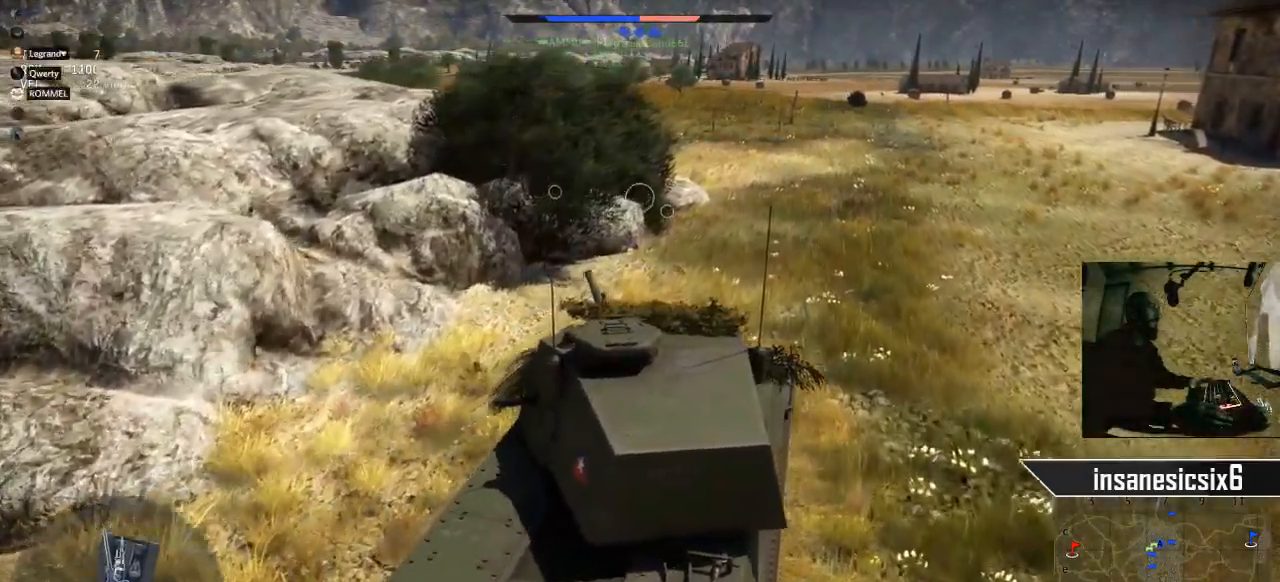
{"keys": ["d", "w"], "mouse": [], "mouse_move": "still", "events": [[367, "d", "down"]]}
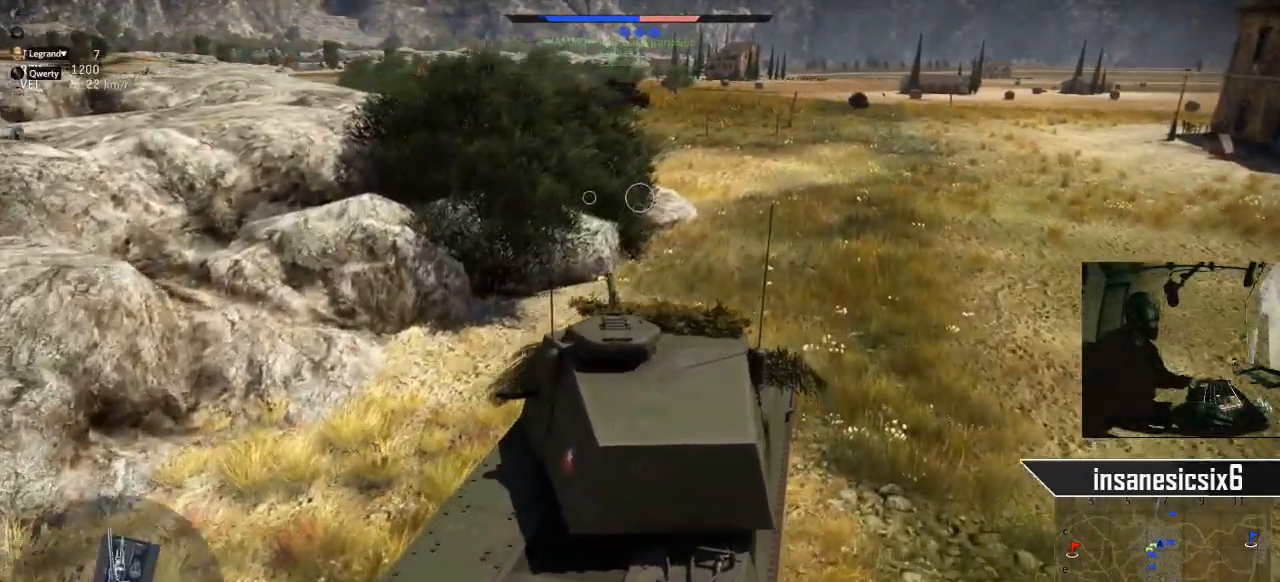
{"keys": ["w"], "mouse": [], "mouse_move": "still", "events": [[50, "d", "up"]]}
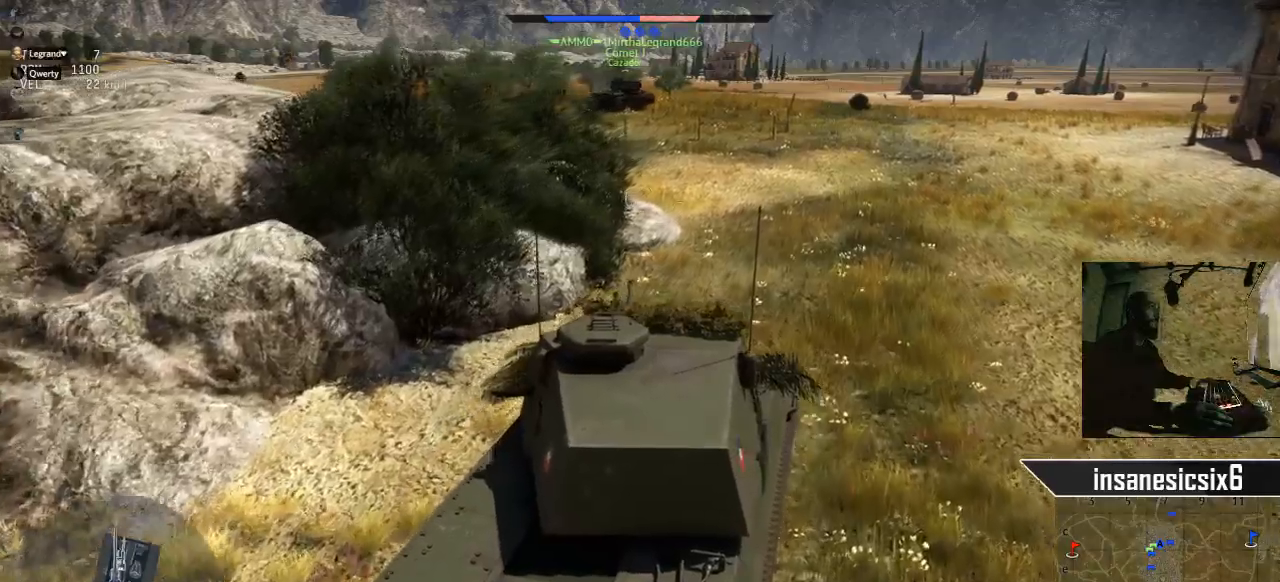
{"keys": ["w"], "mouse": [], "mouse_move": "still", "events": []}
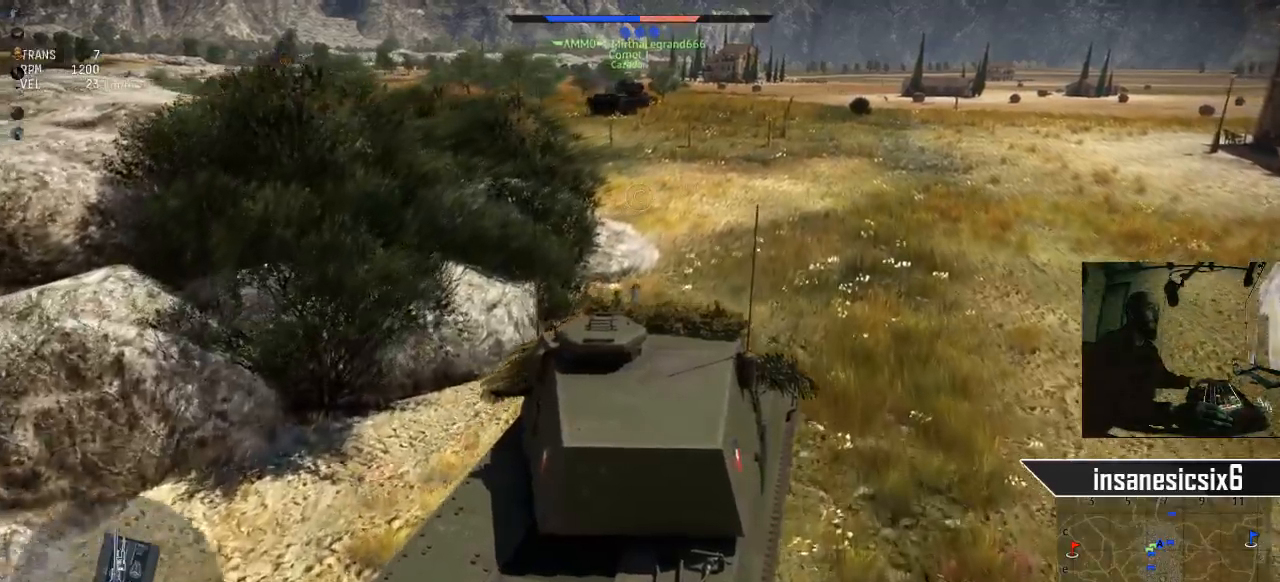
{"keys": ["w"], "mouse": [], "mouse_move": "still", "events": []}
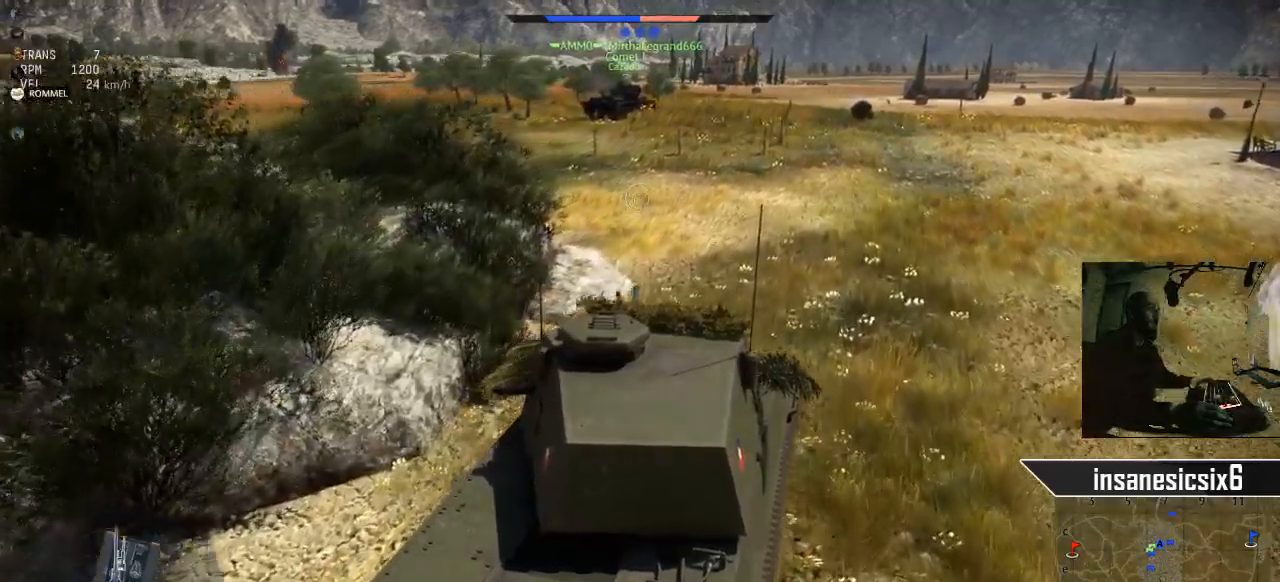
{"keys": ["w"], "mouse": [], "mouse_move": "still", "events": [[184, "a", "down"], [384, "a", "up"]]}
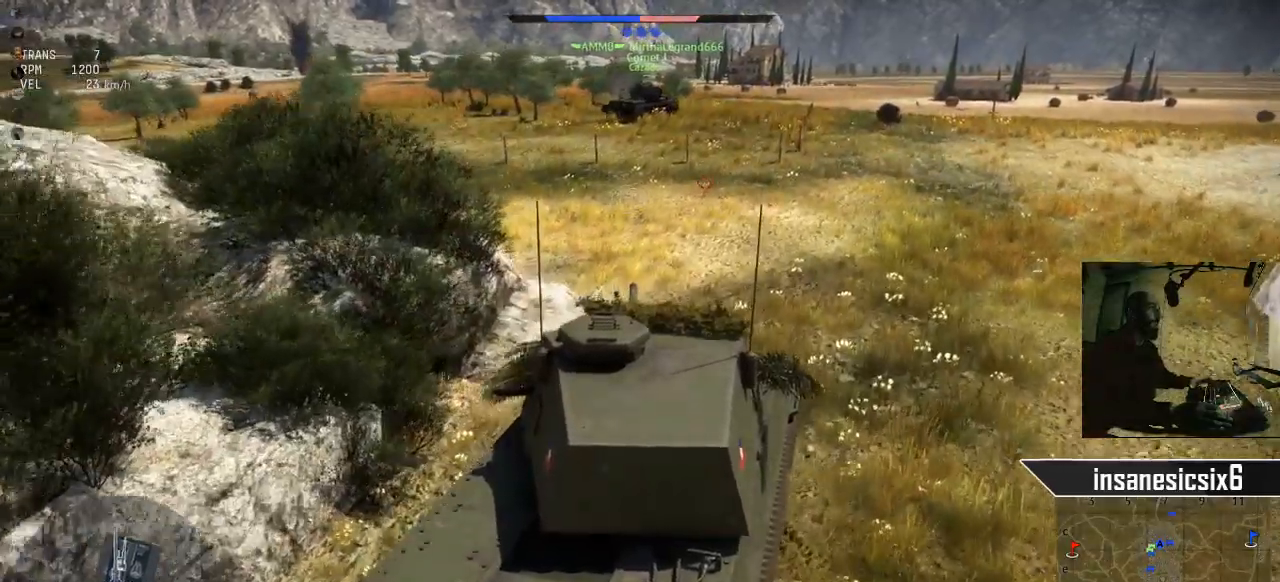
{"keys": ["a", "w"], "mouse": [], "mouse_move": "still", "events": [[200, "a", "down"]]}
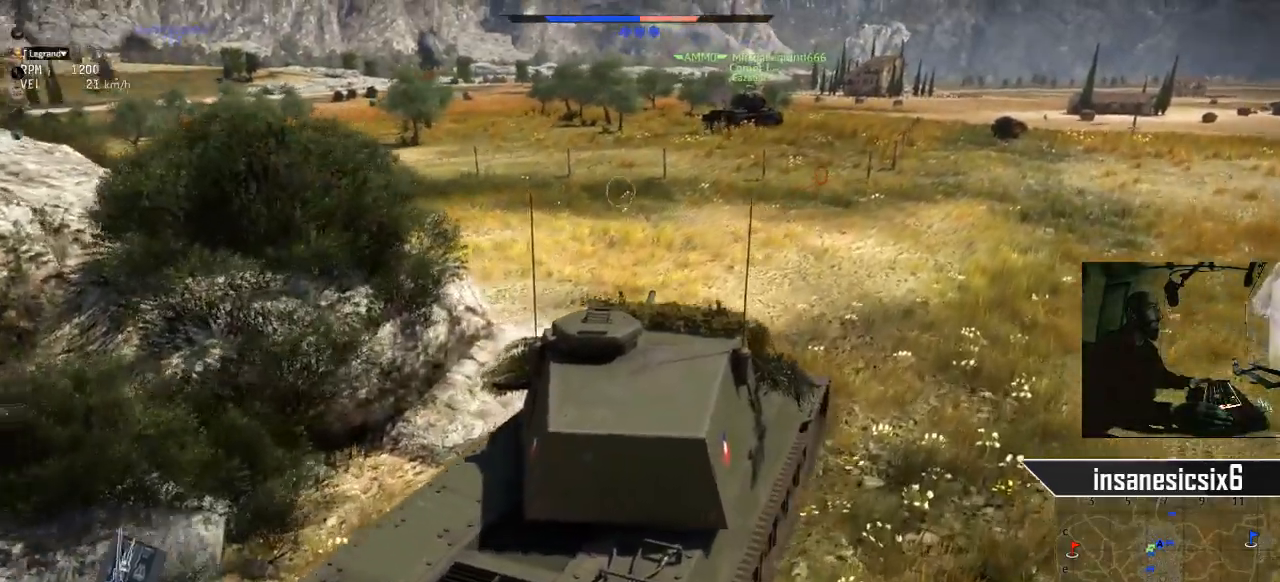
{"keys": ["a", "w"], "mouse": [], "mouse_move": "still", "events": [[84, "a", "up"], [217, "a", "down"]]}
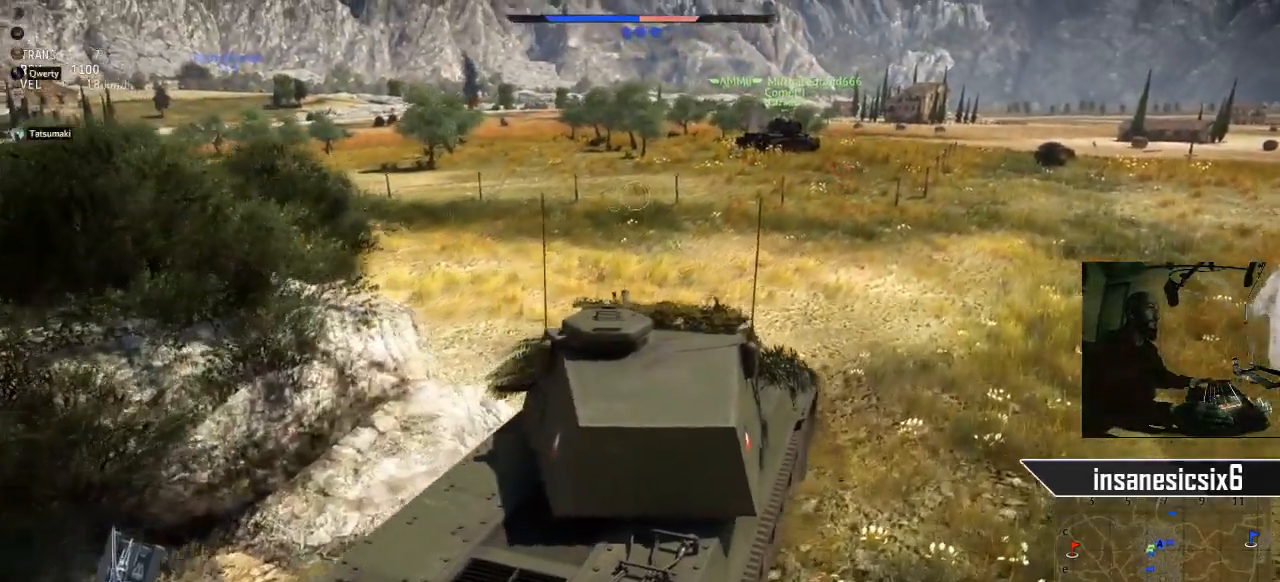
{"keys": ["a", "w"], "mouse": [], "mouse_move": "left", "events": []}
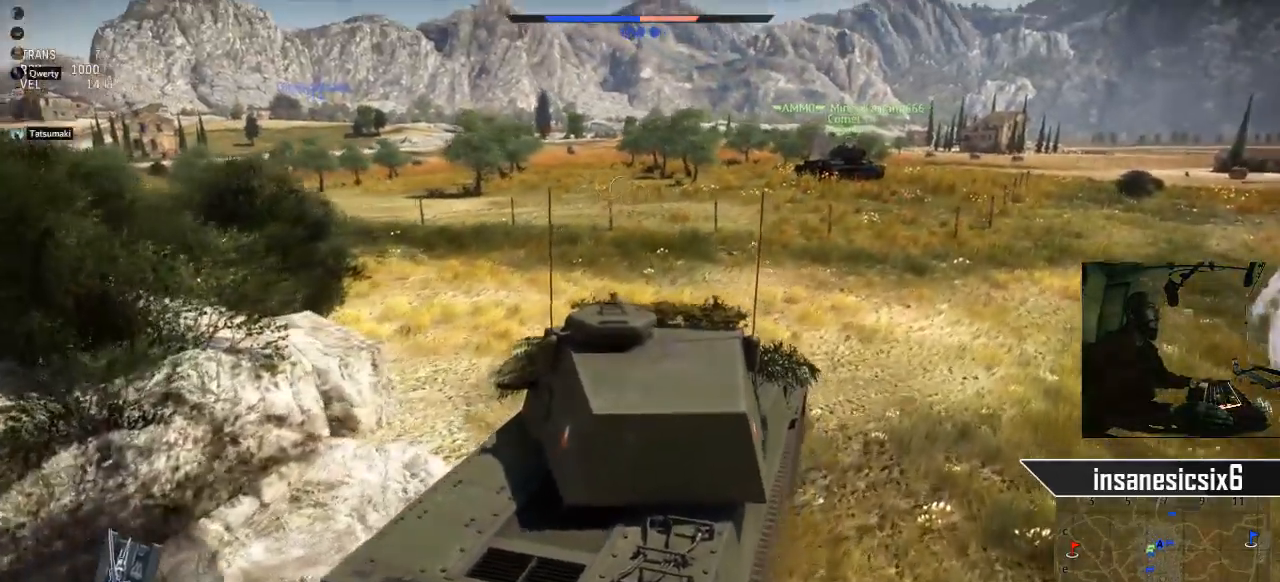
{"keys": ["a", "w"], "mouse": [], "mouse_move": "still", "events": []}
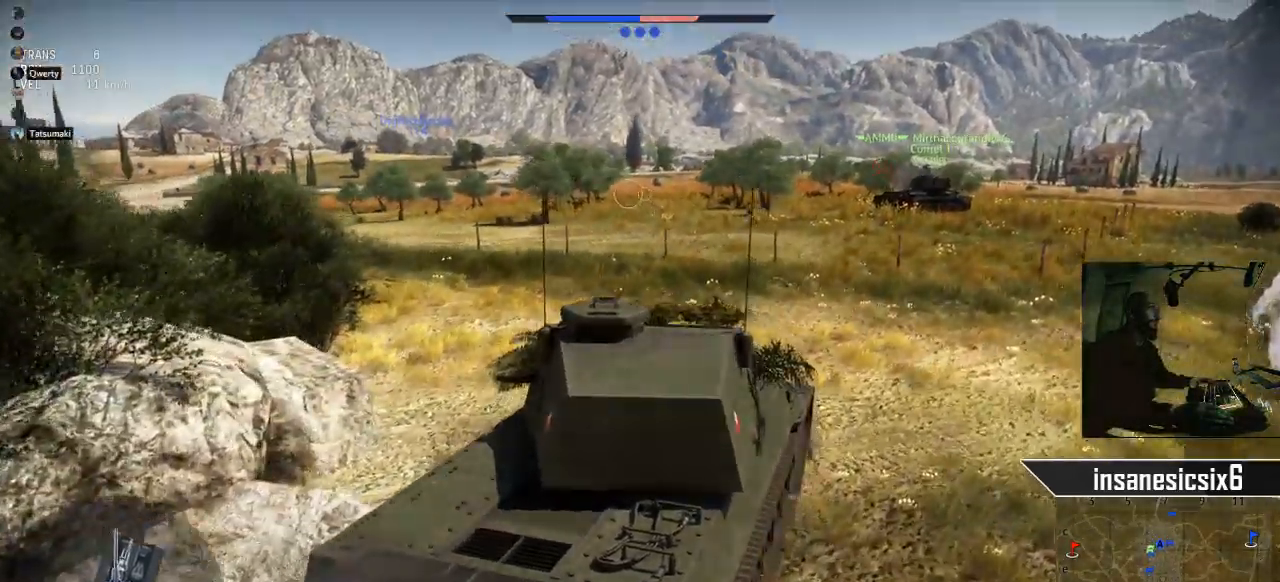
{"keys": ["a", "w"], "mouse": [], "mouse_move": "still", "events": []}
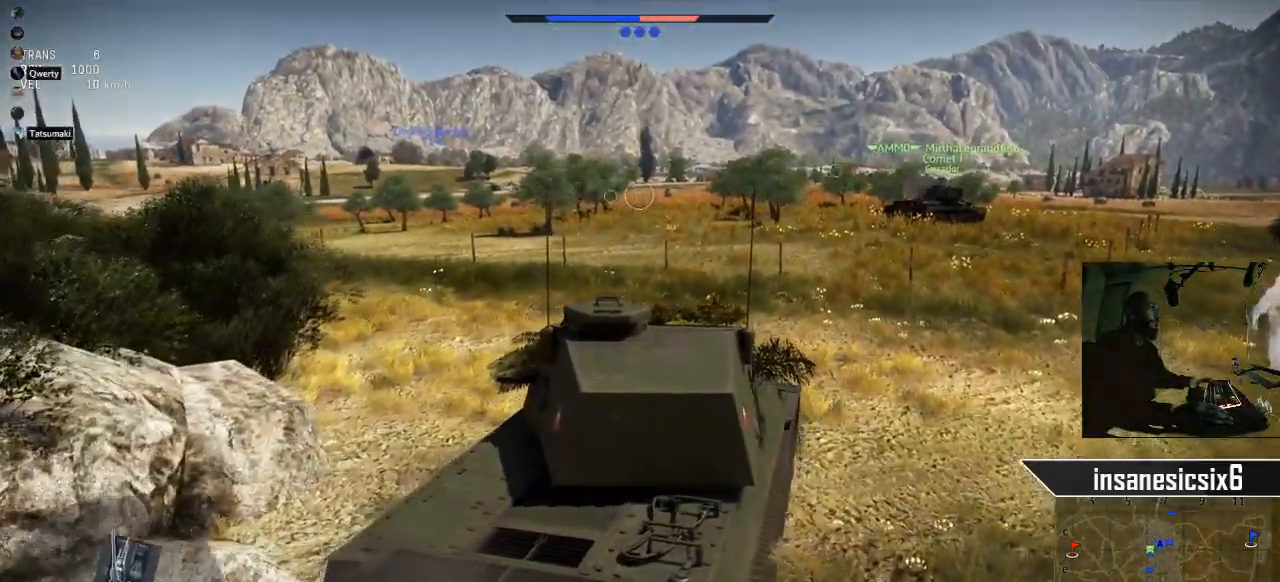
{"keys": ["a", "w"], "mouse": [], "mouse_move": "still", "events": []}
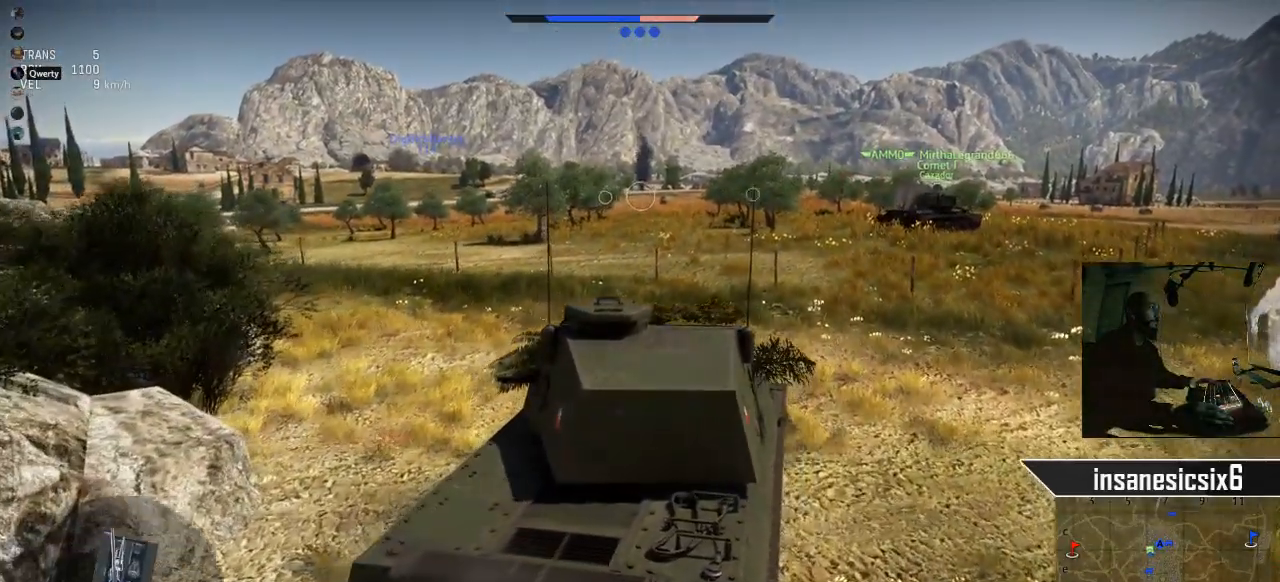
{"keys": ["a", "w"], "mouse": [], "mouse_move": "still", "events": []}
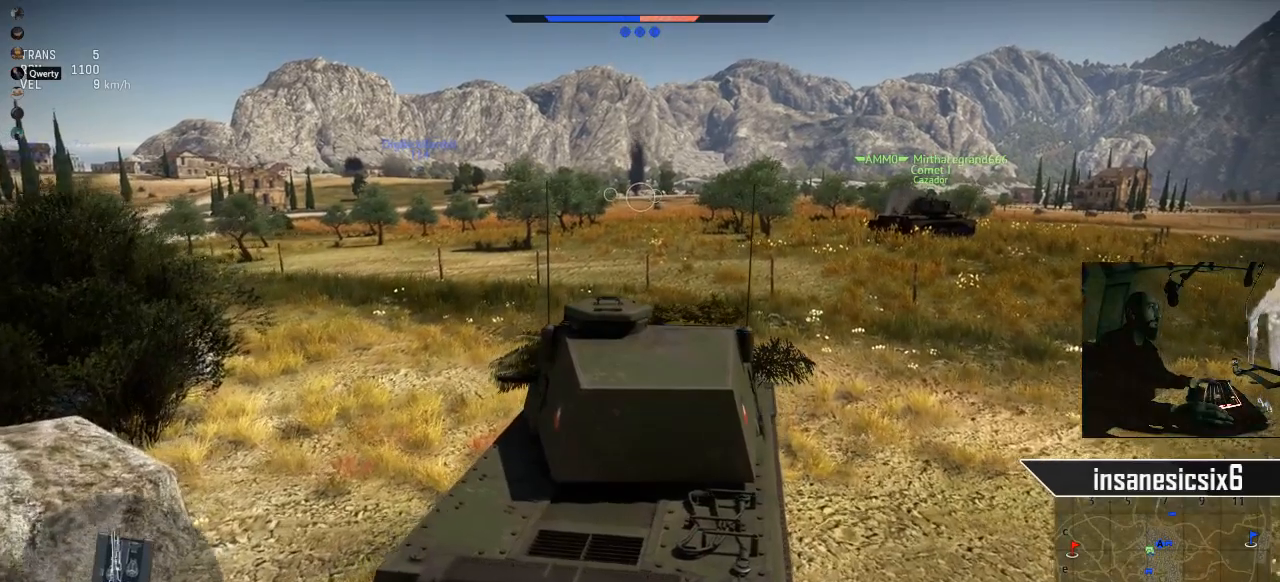
{"keys": [], "mouse": ["right"], "mouse_move": "still", "events": [[284, "shift", "down"], [284, "w", "up"], [334, "a", "up"], [417, "mouse_right", "down"], [417, "shift", "up"]]}
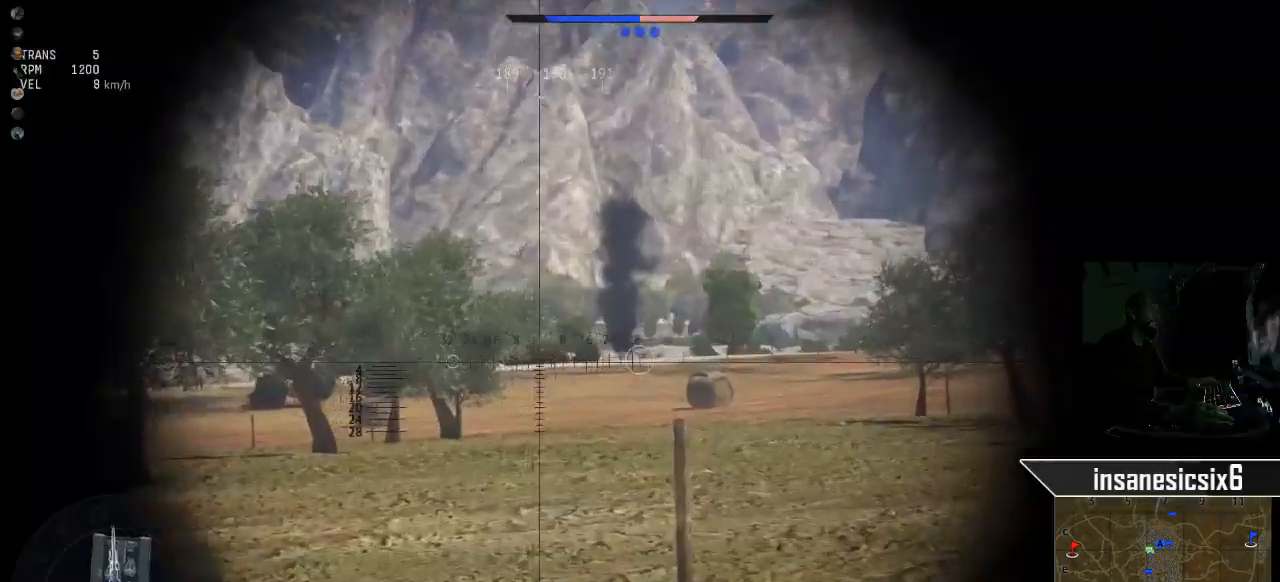
{"keys": ["s"], "mouse": [], "mouse_move": "still", "events": [[17, "mouse_right", "up"], [350, "s", "down"]]}
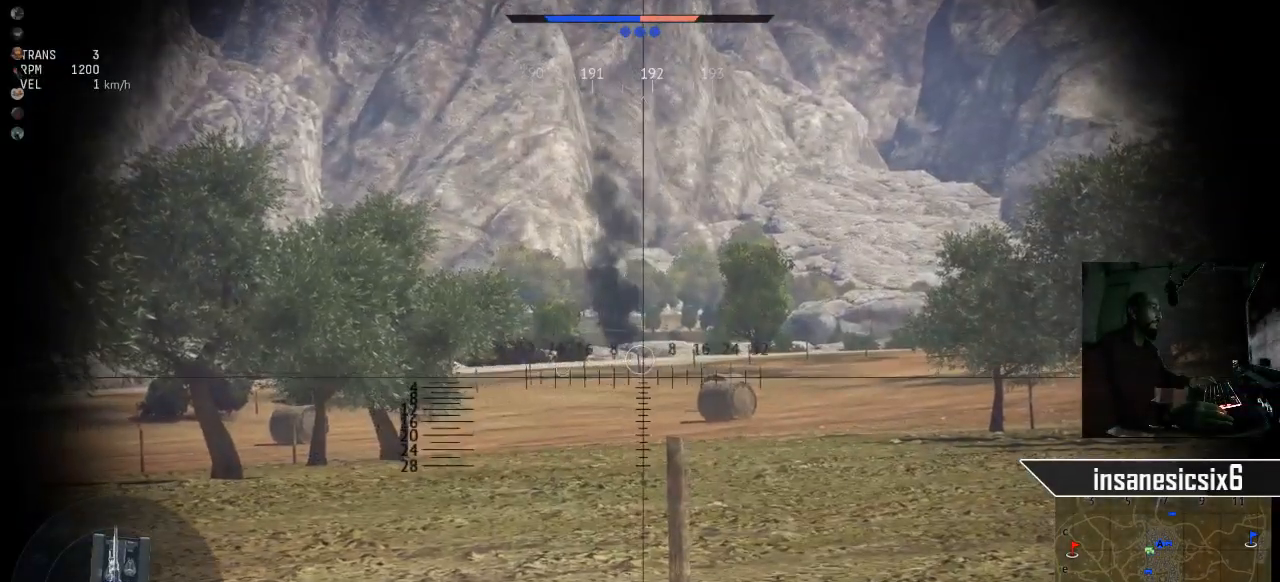
{"keys": [], "mouse": [], "mouse_move": "still", "events": [[217, "s", "up"]]}
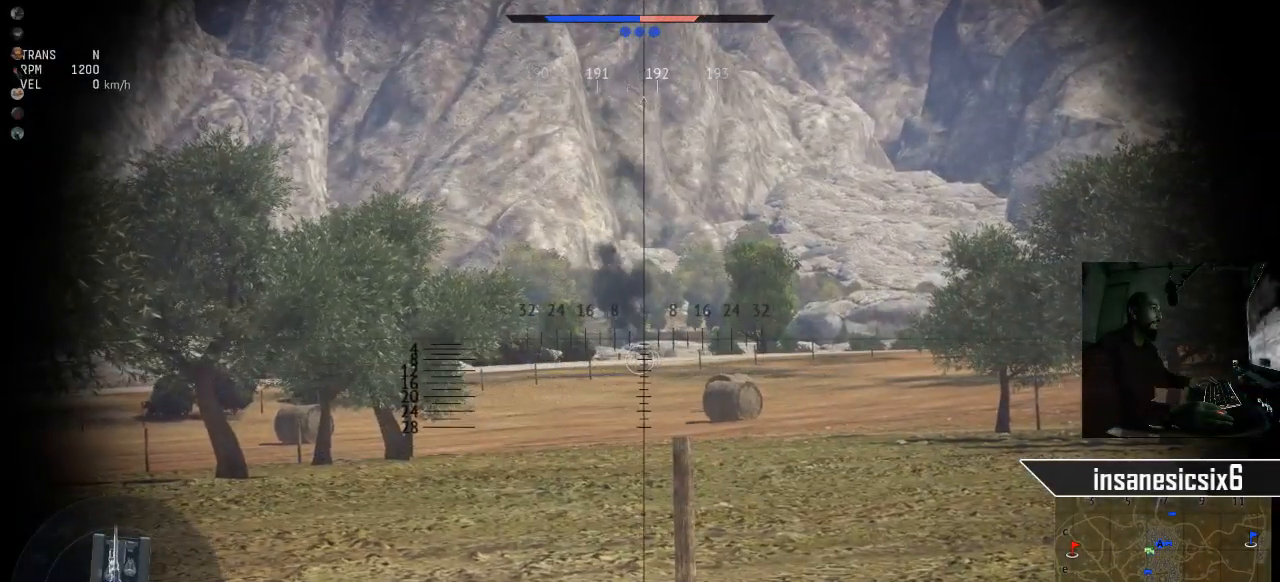
{"keys": [], "mouse": [], "mouse_move": "still", "events": []}
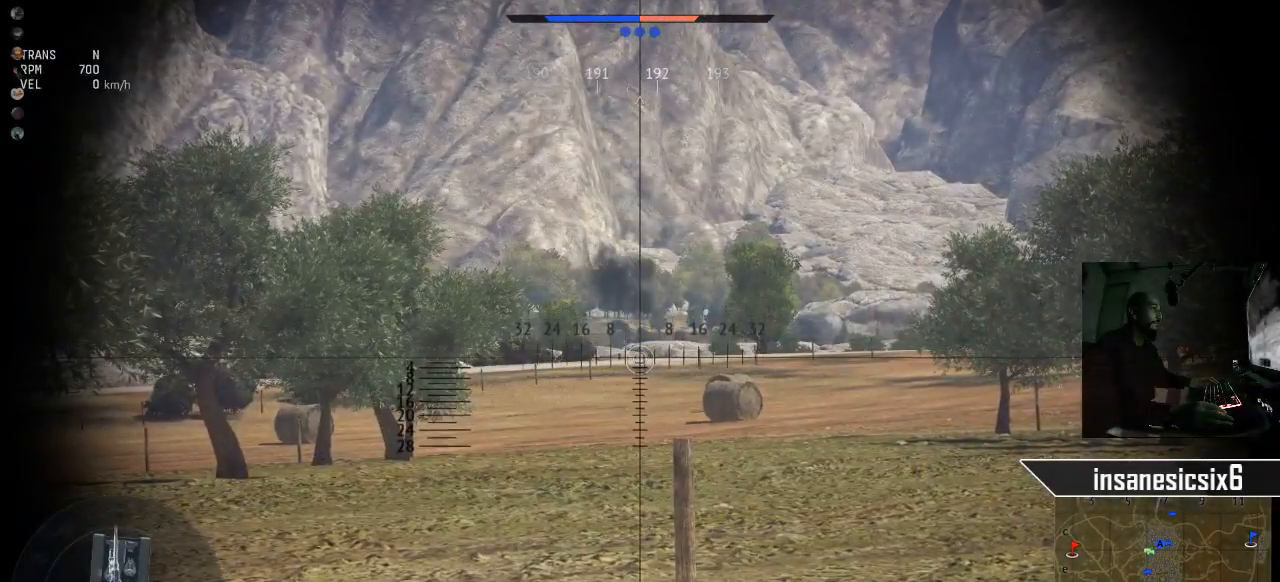
{"keys": ["space"], "mouse": [], "mouse_move": "still", "events": [[67, "space", "down"]]}
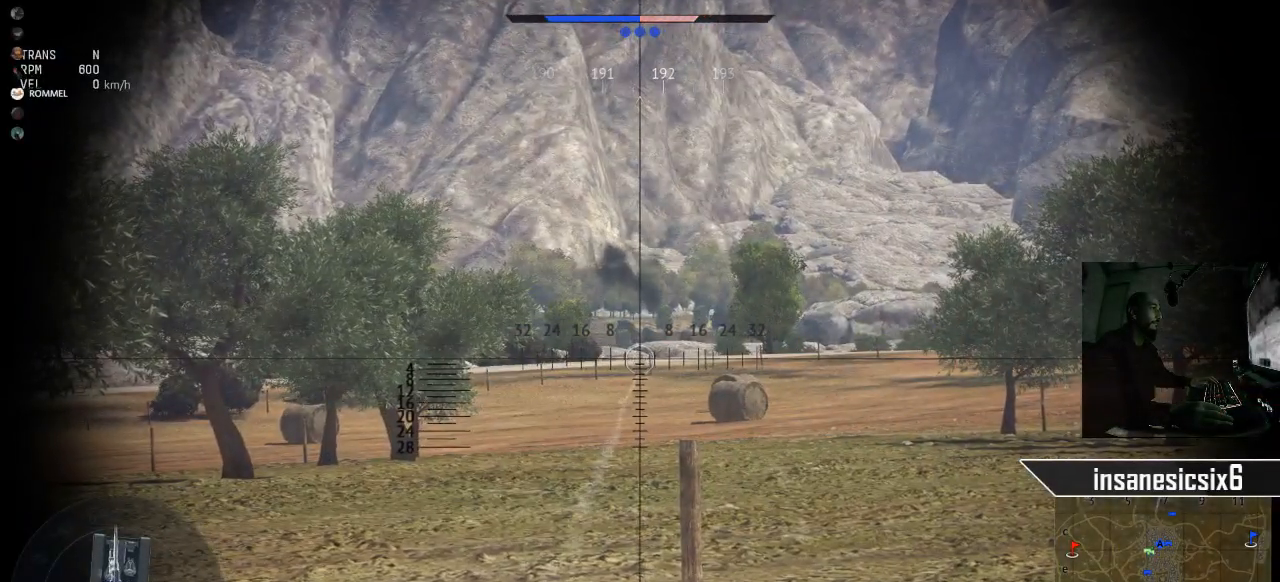
{"keys": ["space"], "mouse": [], "mouse_move": "still", "events": []}
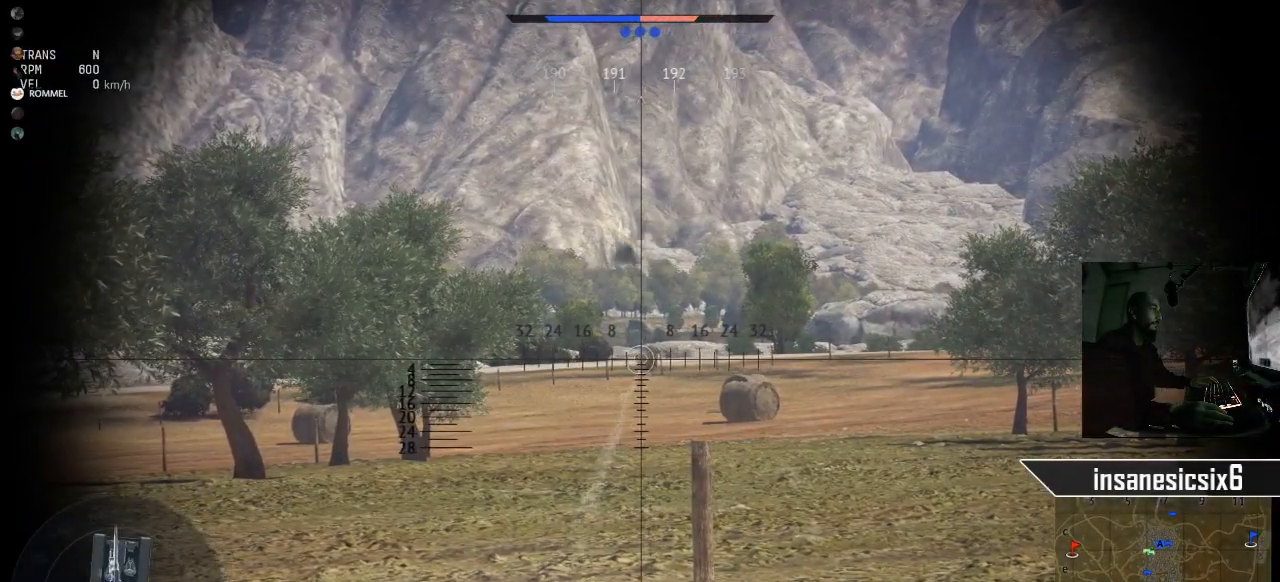
{"keys": ["space"], "mouse": [], "mouse_move": "still", "events": []}
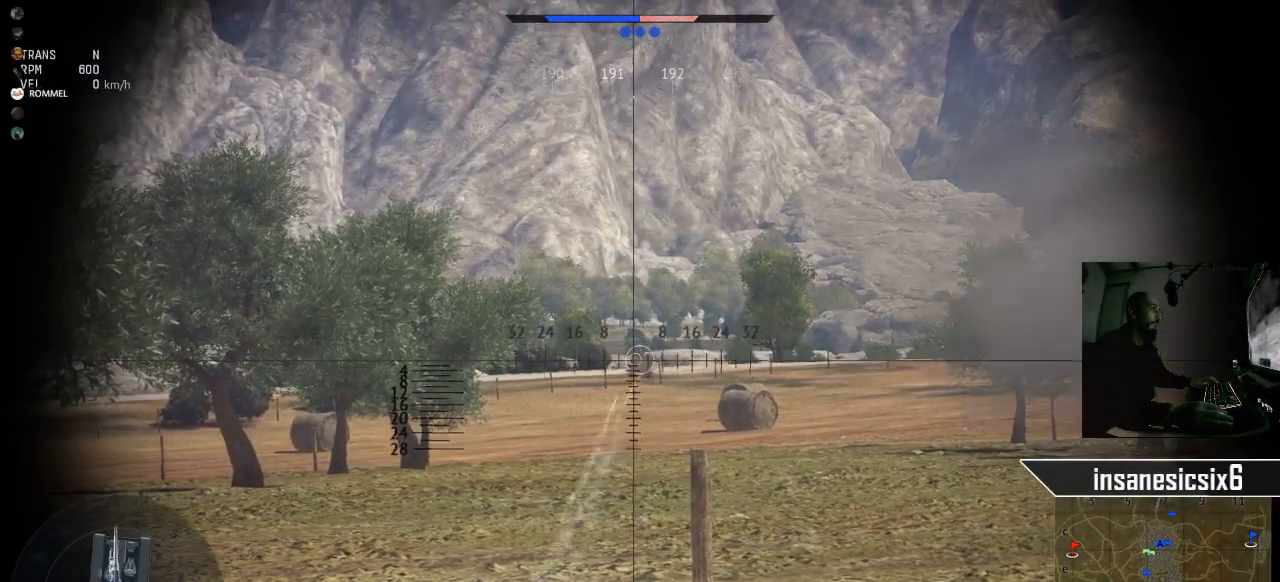
{"keys": ["space"], "mouse": [], "mouse_move": "still", "events": []}
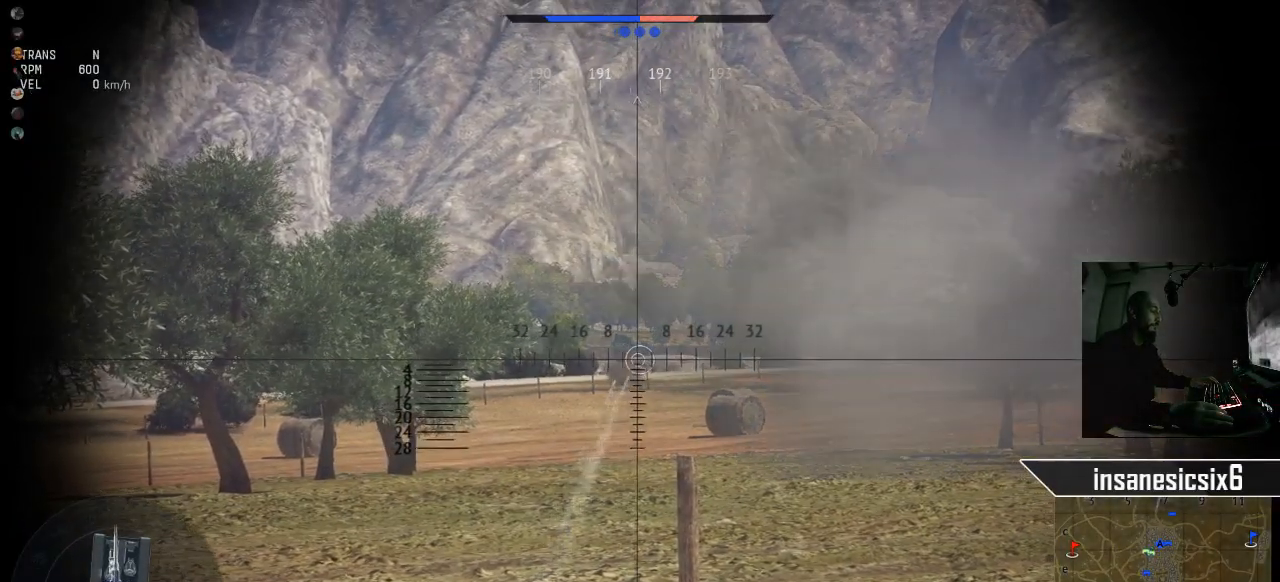
{"keys": [], "mouse": [], "mouse_move": "still", "events": [[84, "space", "up"]]}
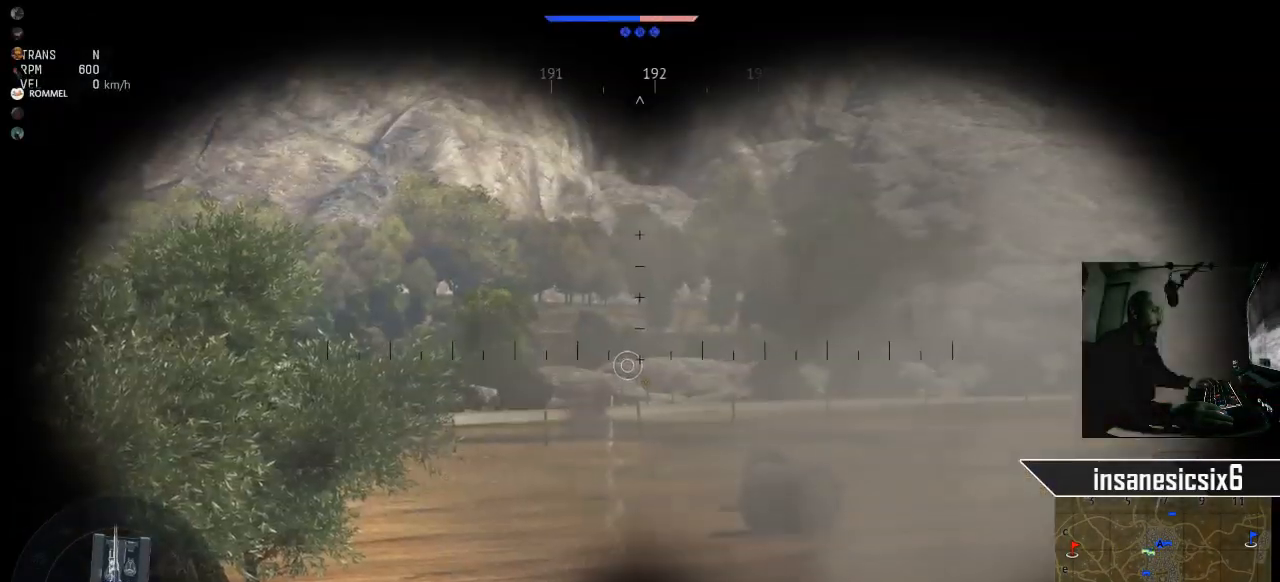
{"keys": [], "mouse": [], "mouse_move": "still", "events": []}